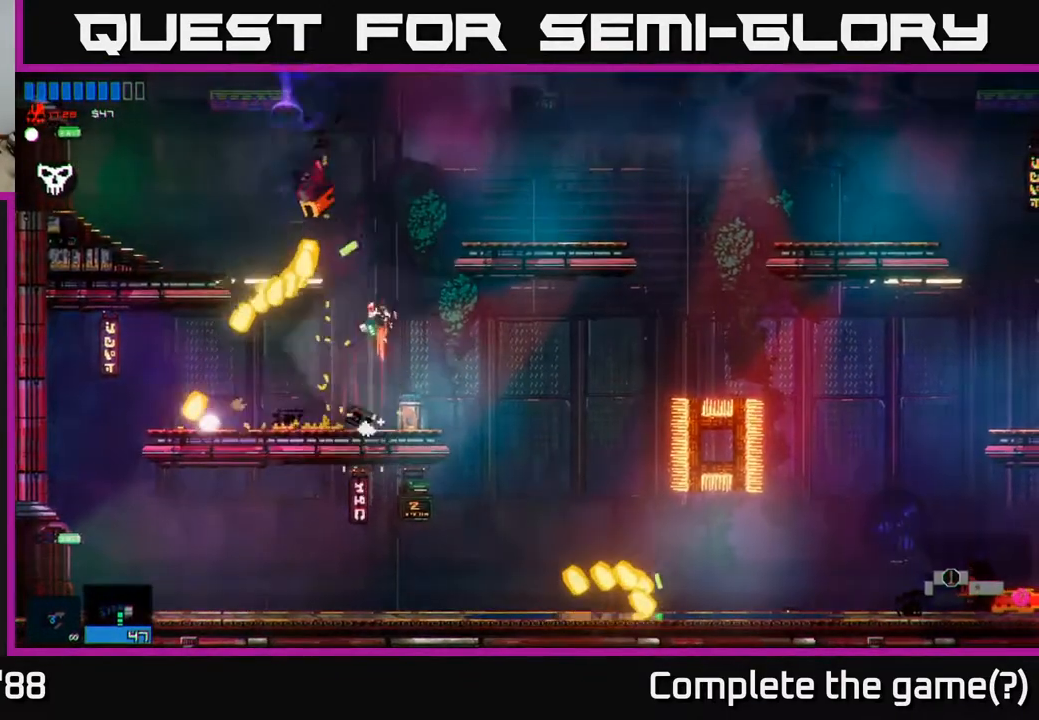
Gameplay with a controller (Xbox layout); each line is a JSON object with the inputs held at the frame after it. "events" lists button and stick changes between this image and that frame as [ms after this image, input, new state], when the widget could be followed in between.
{"buttons": [], "left_stick": "left", "right_stick": "right", "events": [[50, "A", "up"], [100, "left_stick", "left"], [267, "left_stick", "right"], [400, "left_stick", "center"], [500, "left_stick", "left"], [500, "right_stick", "right"]]}
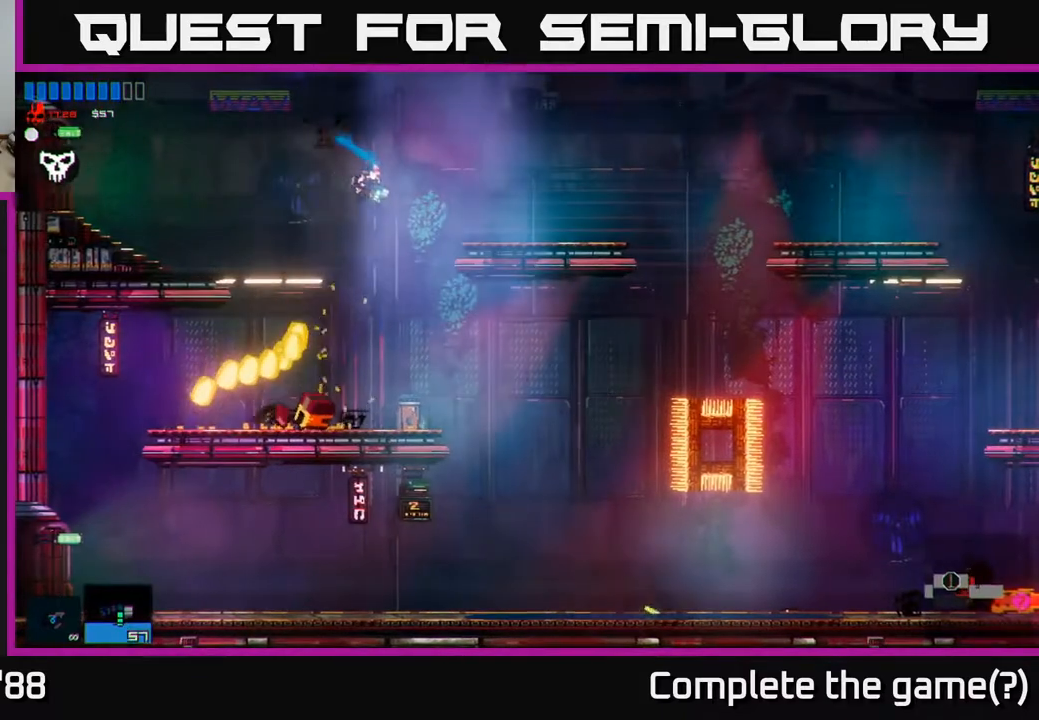
{"buttons": ["L1"], "left_stick": "right", "right_stick": "right", "events": [[133, "left_stick", "center"], [183, "left_stick", "right"], [483, "L1", "down"]]}
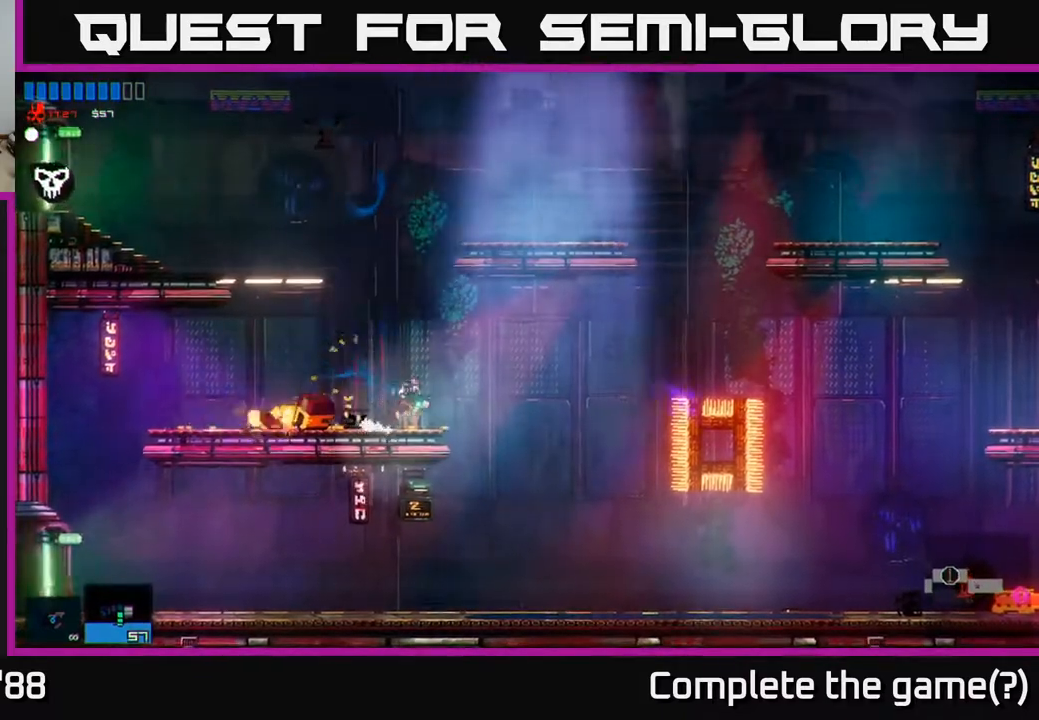
{"buttons": [], "left_stick": "right", "right_stick": "center", "events": [[50, "L1", "up"], [67, "right_stick", "down-right"], [367, "right_stick", "center"]]}
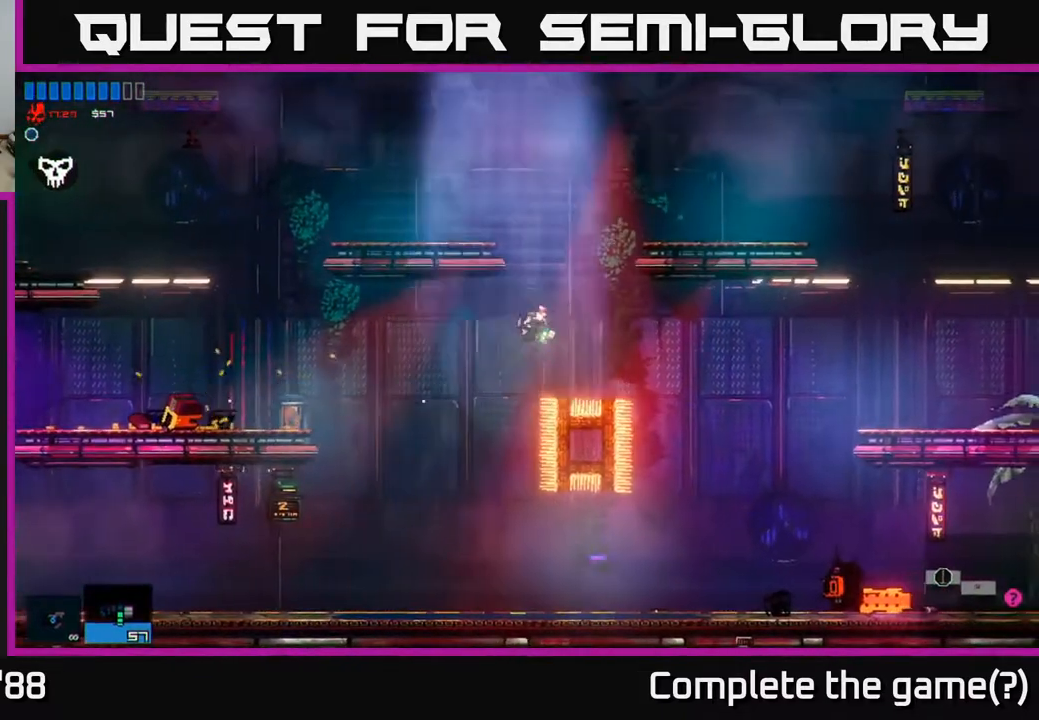
{"buttons": [], "left_stick": "right", "right_stick": "right", "events": [[50, "left_stick", "center"], [67, "right_stick", "right"], [100, "left_stick", "left"], [217, "left_stick", "center"], [267, "left_stick", "right"]]}
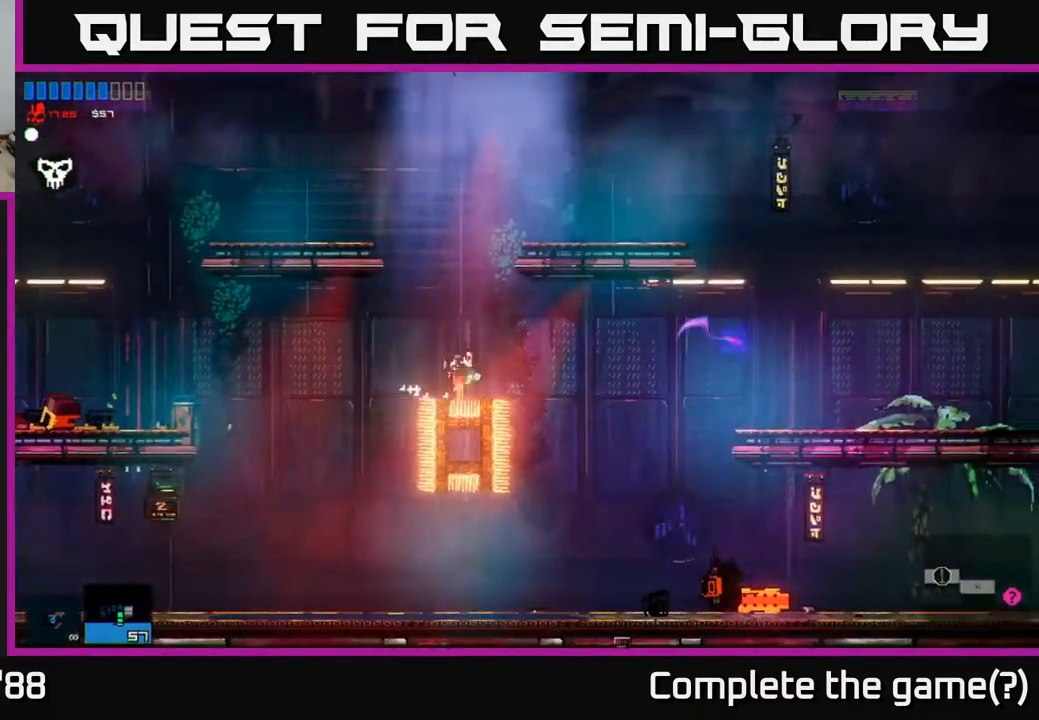
{"buttons": [], "left_stick": "right", "right_stick": "right", "events": []}
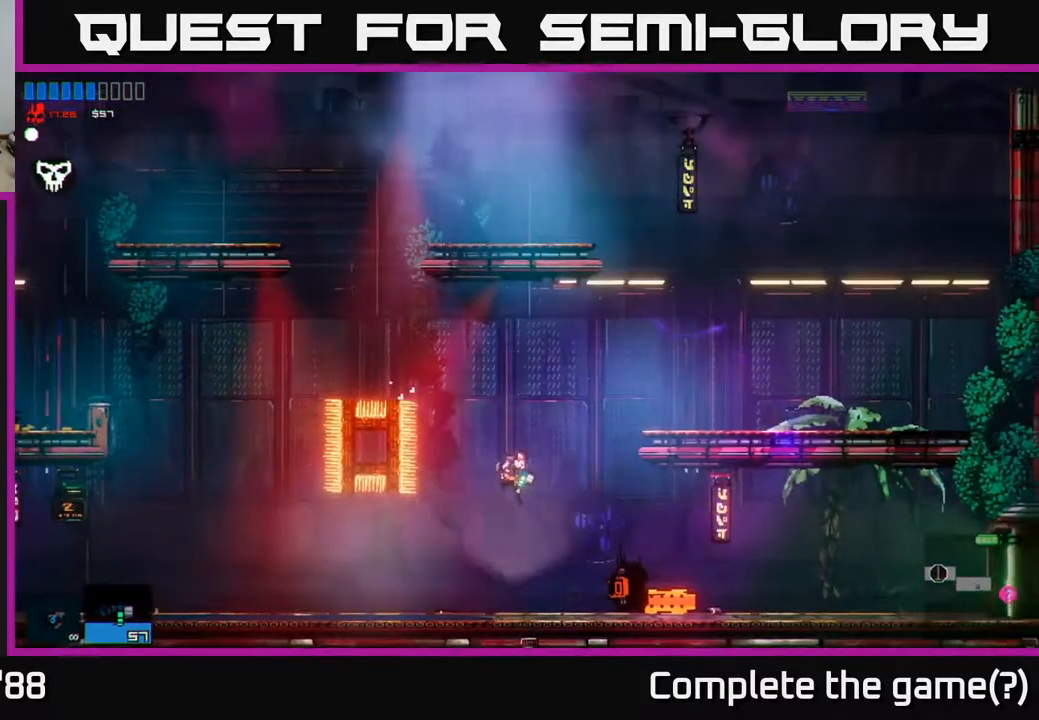
{"buttons": [], "left_stick": "left", "right_stick": "right", "events": [[33, "left_stick", "left"]]}
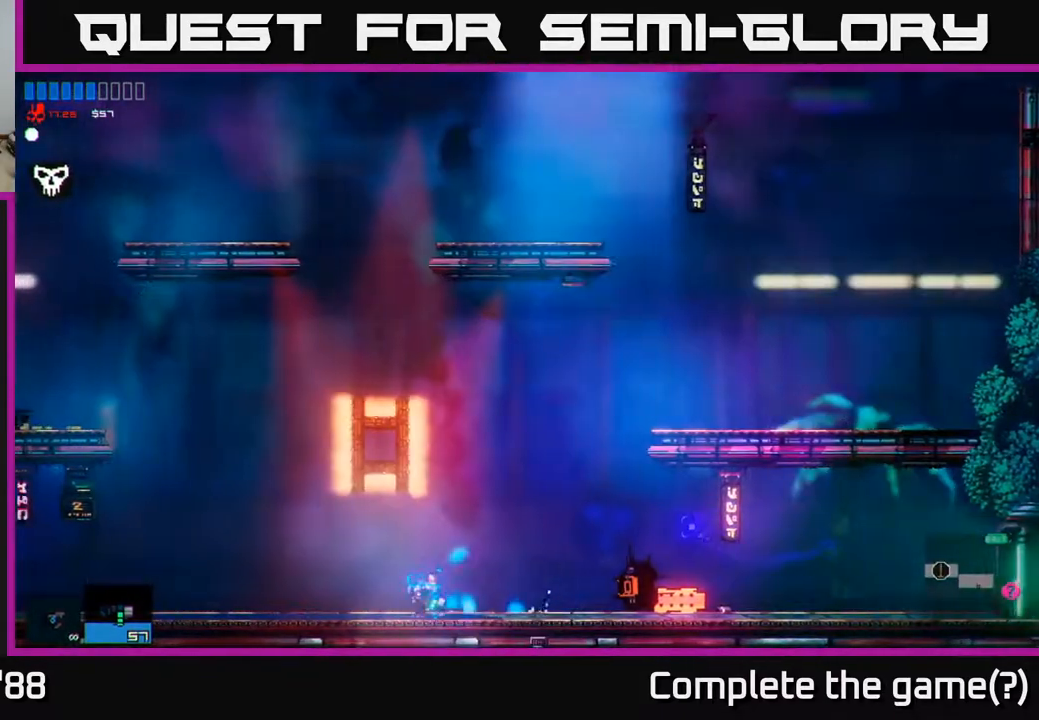
{"buttons": [], "left_stick": "right", "right_stick": "right", "events": [[350, "left_stick", "right"]]}
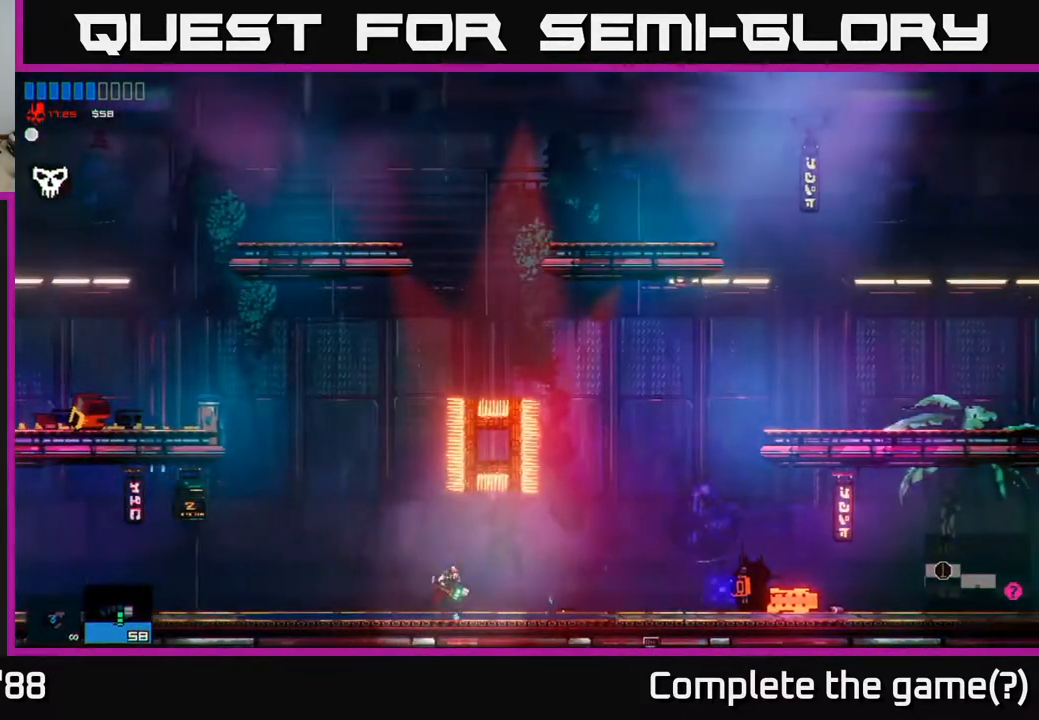
{"buttons": [], "left_stick": "right", "right_stick": "right", "events": []}
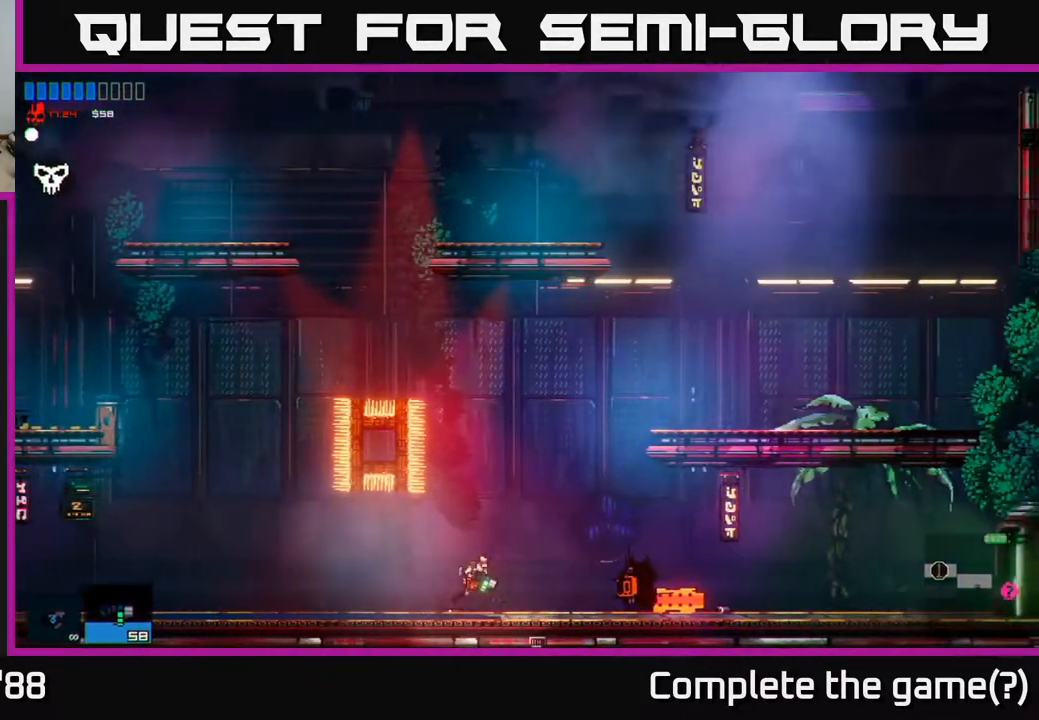
{"buttons": [], "left_stick": "right", "right_stick": "right", "events": []}
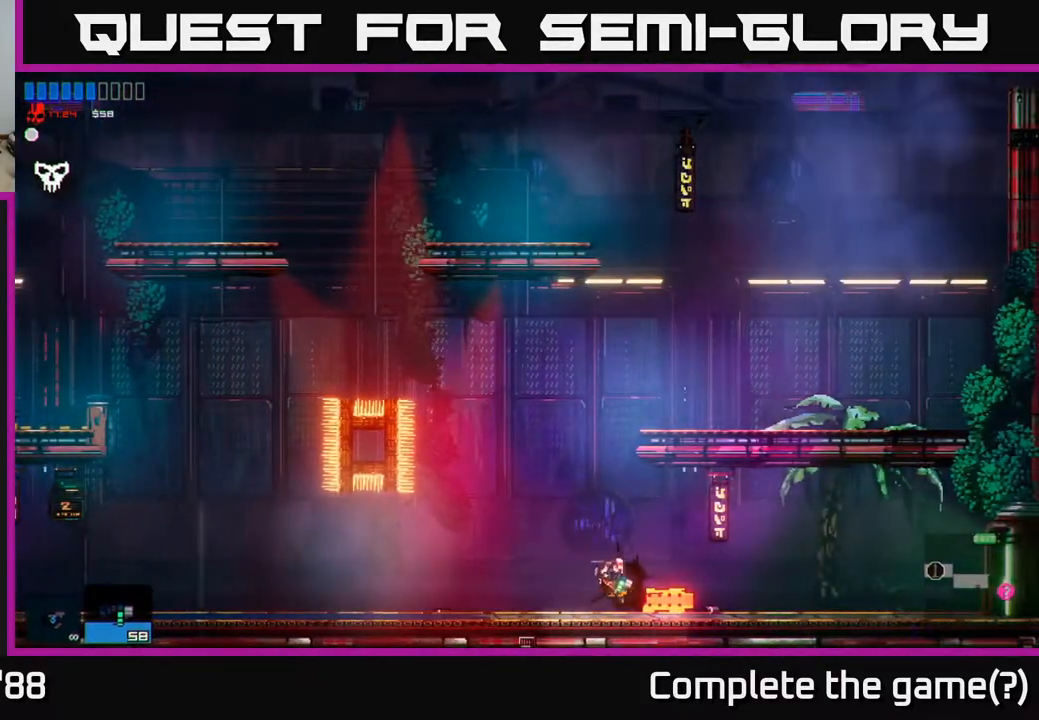
{"buttons": [], "left_stick": "right", "right_stick": "right", "events": [[317, "L1", "down"], [367, "L1", "up"]]}
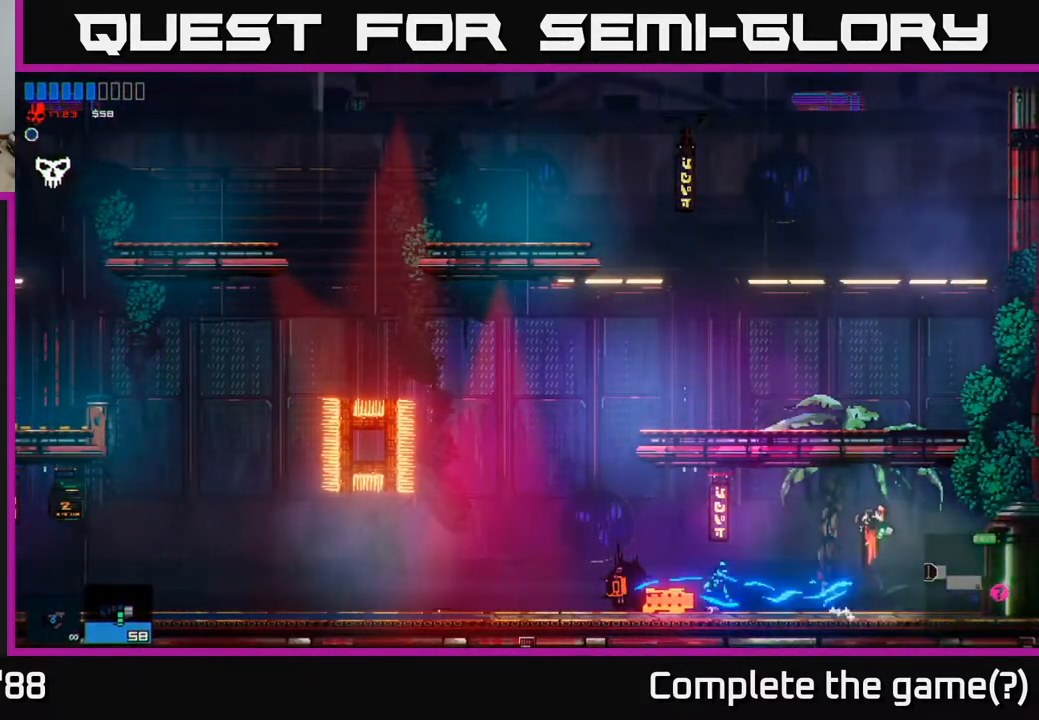
{"buttons": [], "left_stick": "right", "right_stick": "right", "events": [[250, "right_stick", "center"], [433, "right_stick", "right"]]}
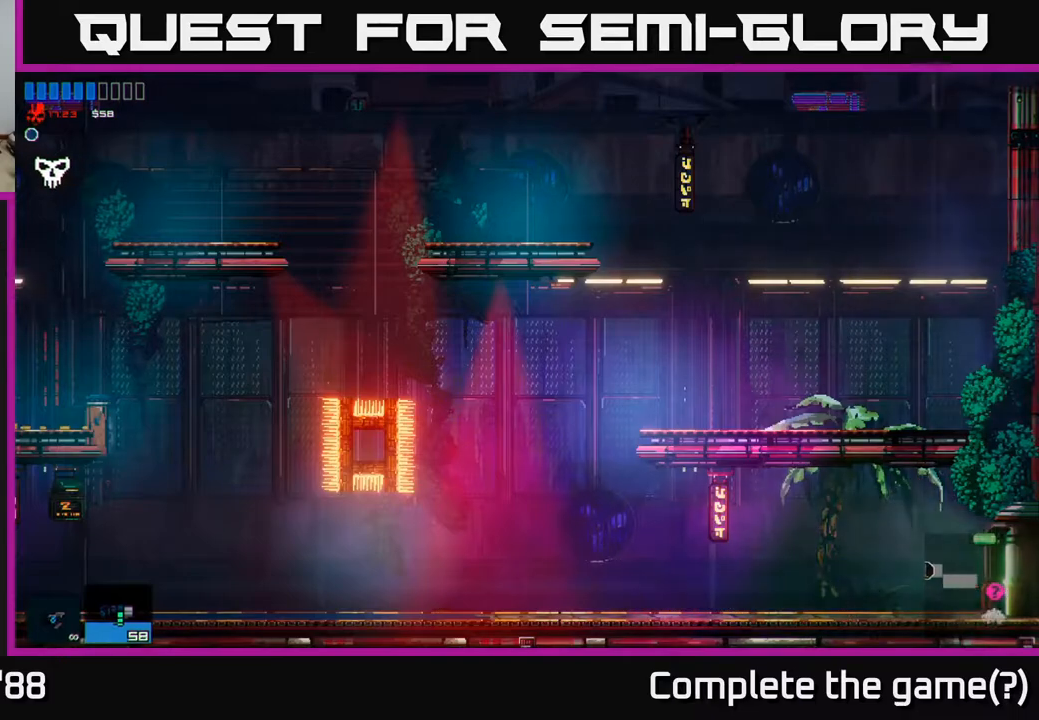
{"buttons": [], "left_stick": "right", "right_stick": "right", "events": [[283, "left_stick", "center"], [400, "left_stick", "right"]]}
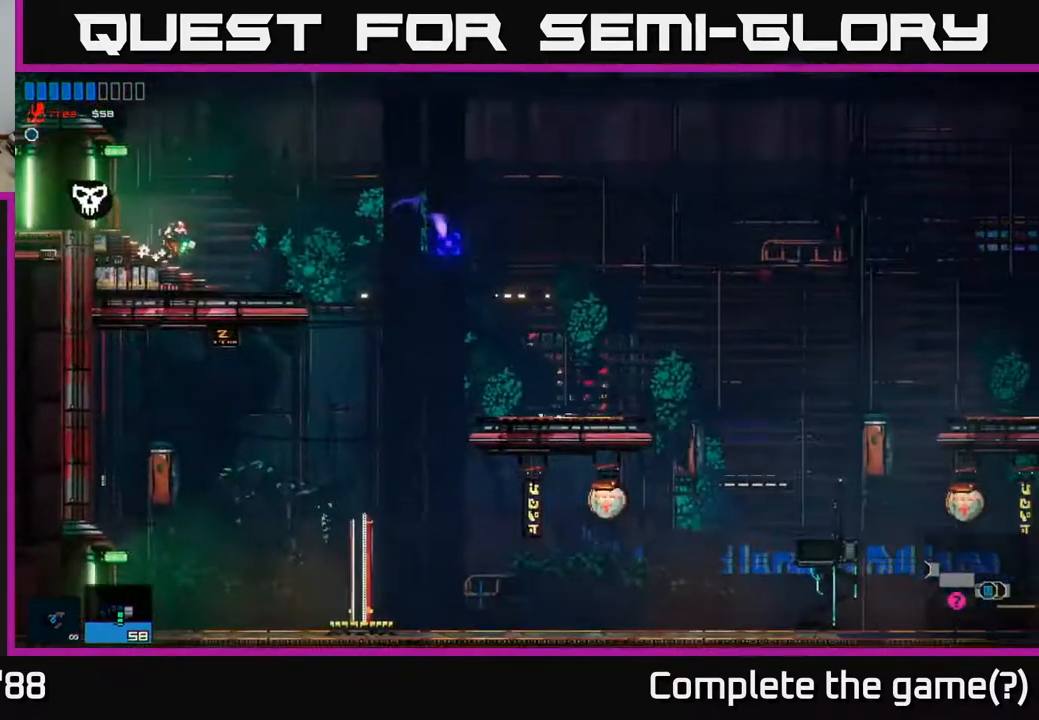
{"buttons": ["A"], "left_stick": "right", "right_stick": "right", "events": [[483, "A", "down"]]}
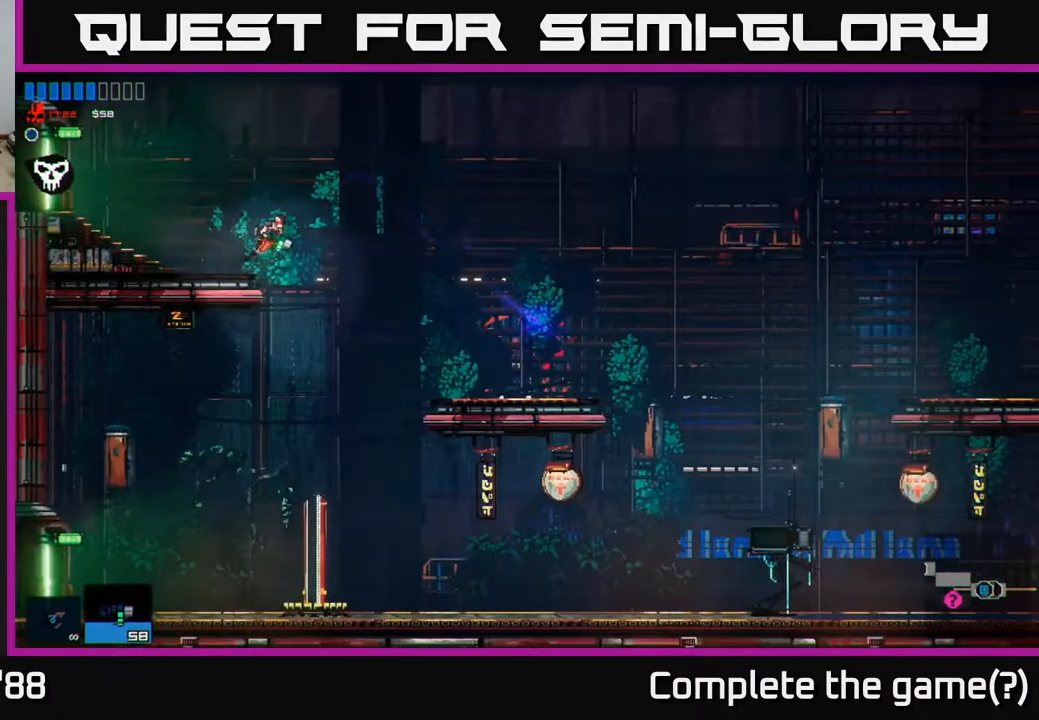
{"buttons": [], "left_stick": "right", "right_stick": "down-right", "events": [[33, "right_stick", "down-right"], [100, "A", "up"]]}
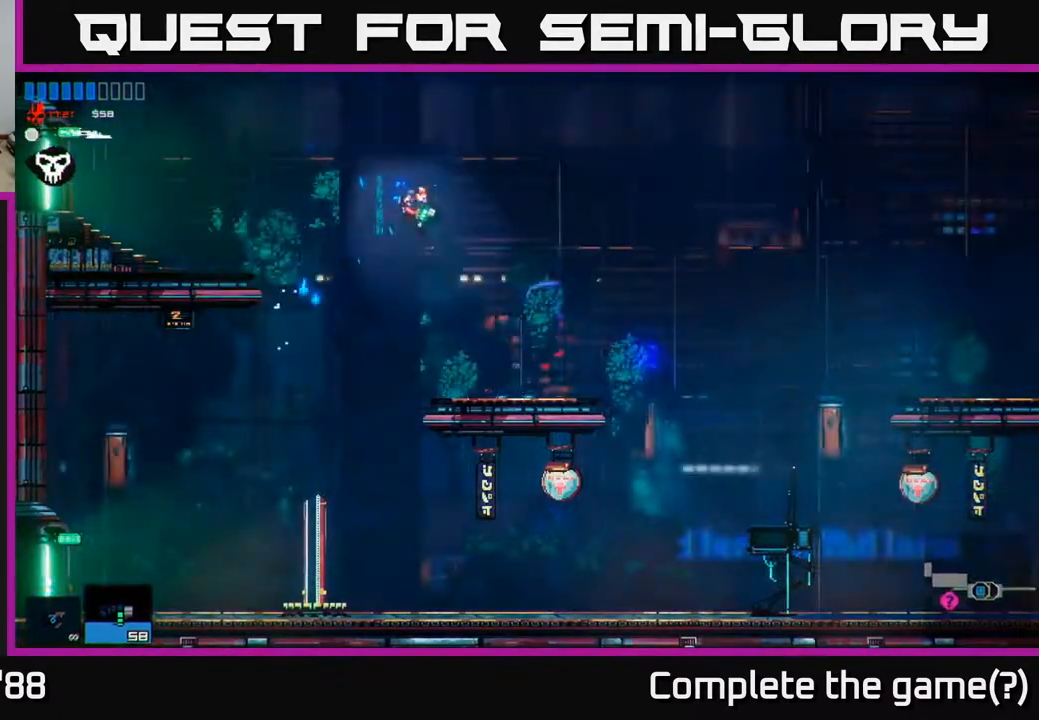
{"buttons": [], "left_stick": "right", "right_stick": "down-right", "events": [[250, "L1", "down"], [333, "L1", "up"]]}
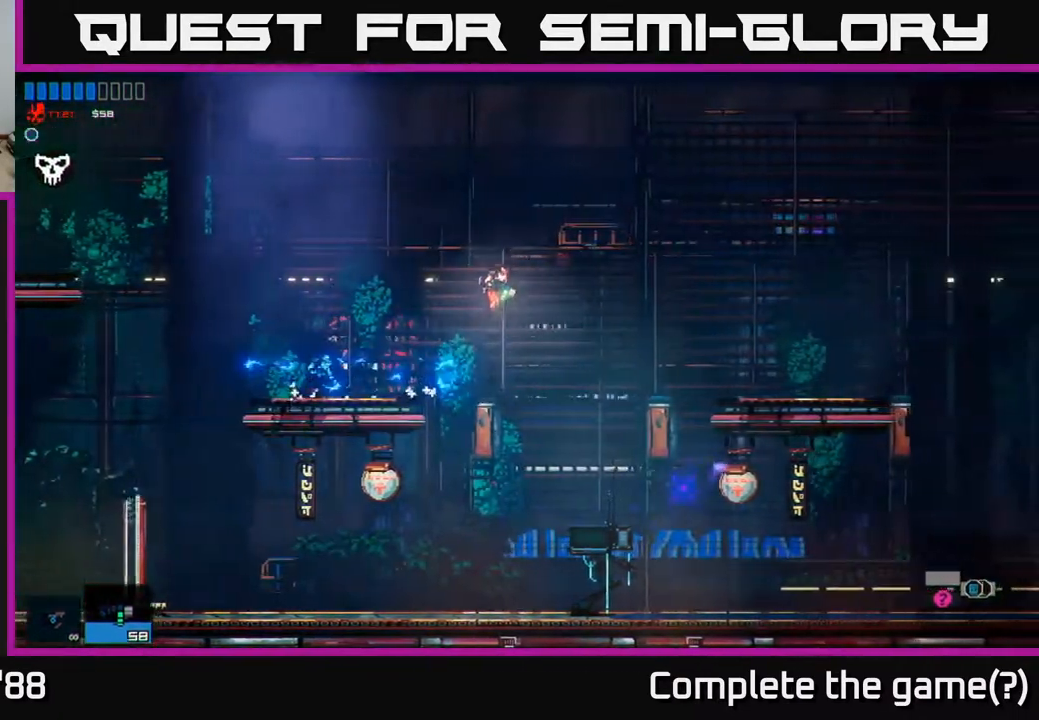
{"buttons": [], "left_stick": "center", "right_stick": "center", "events": [[50, "right_stick", "down"], [167, "left_stick", "center"], [367, "right_stick", "center"]]}
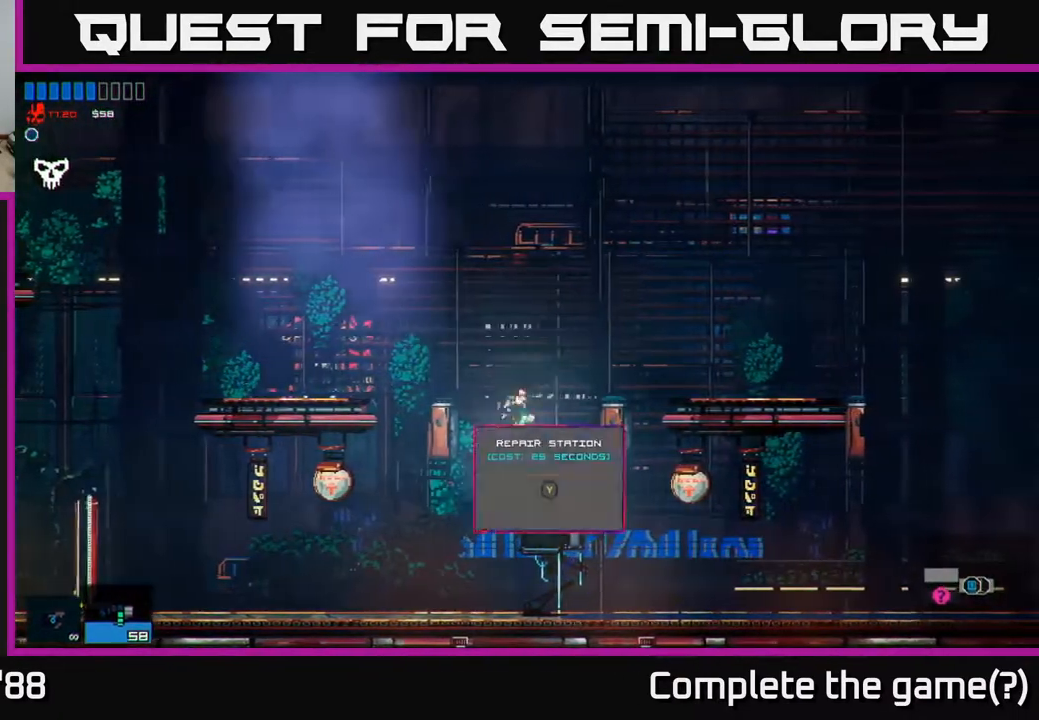
{"buttons": [], "left_stick": "center", "right_stick": "center", "events": [[50, "left_stick", "right"], [167, "Y", "down"], [167, "left_stick", "center"], [233, "Y", "up"]]}
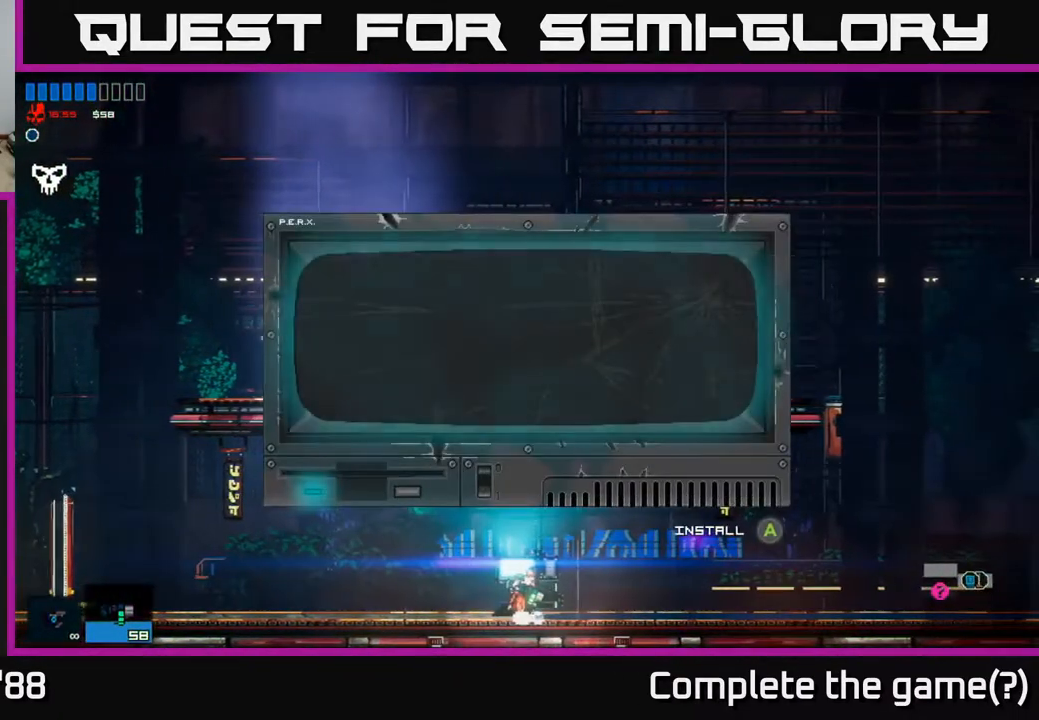
{"buttons": [], "left_stick": "center", "right_stick": "center", "events": []}
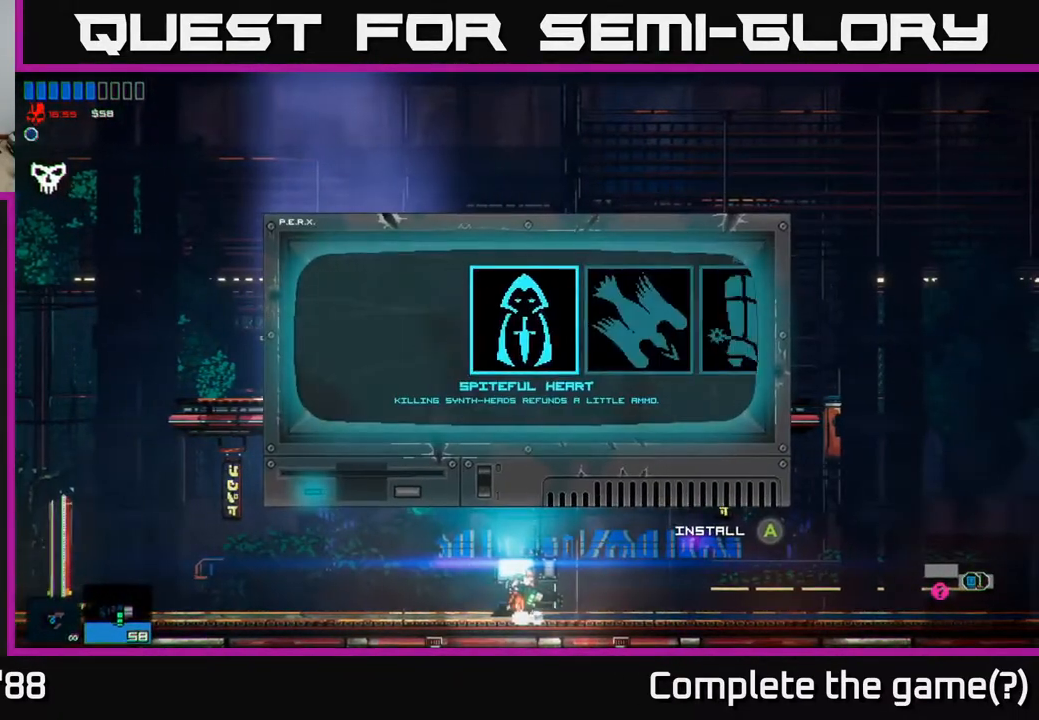
{"buttons": [], "left_stick": "center", "right_stick": "center", "events": [[83, "left_stick", "right"], [233, "left_stick", "center"], [283, "left_stick", "right"], [450, "left_stick", "center"]]}
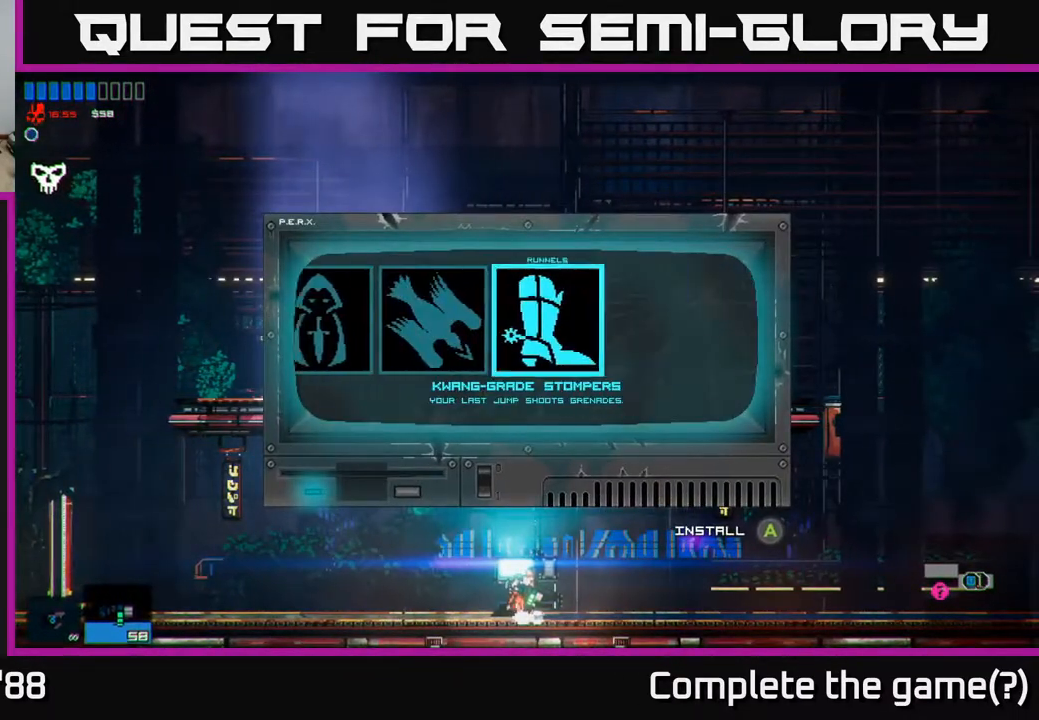
{"buttons": [], "left_stick": "right", "right_stick": "center", "events": [[250, "left_stick", "left"], [400, "left_stick", "center"], [483, "left_stick", "right"]]}
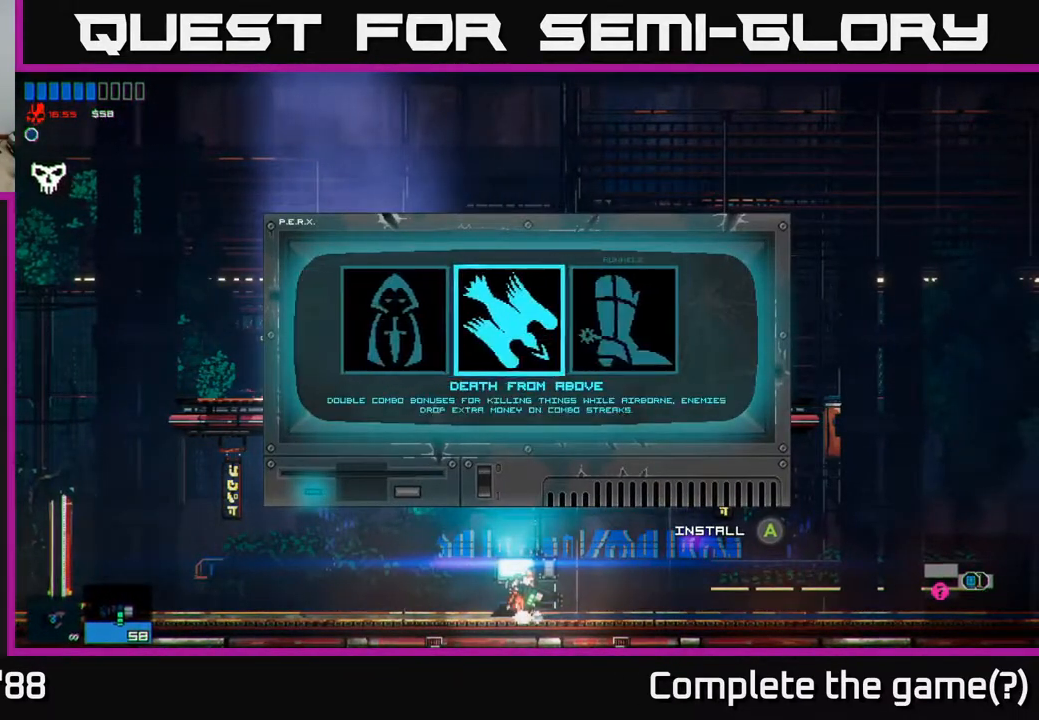
{"buttons": [], "left_stick": "center", "right_stick": "center", "events": [[133, "left_stick", "center"]]}
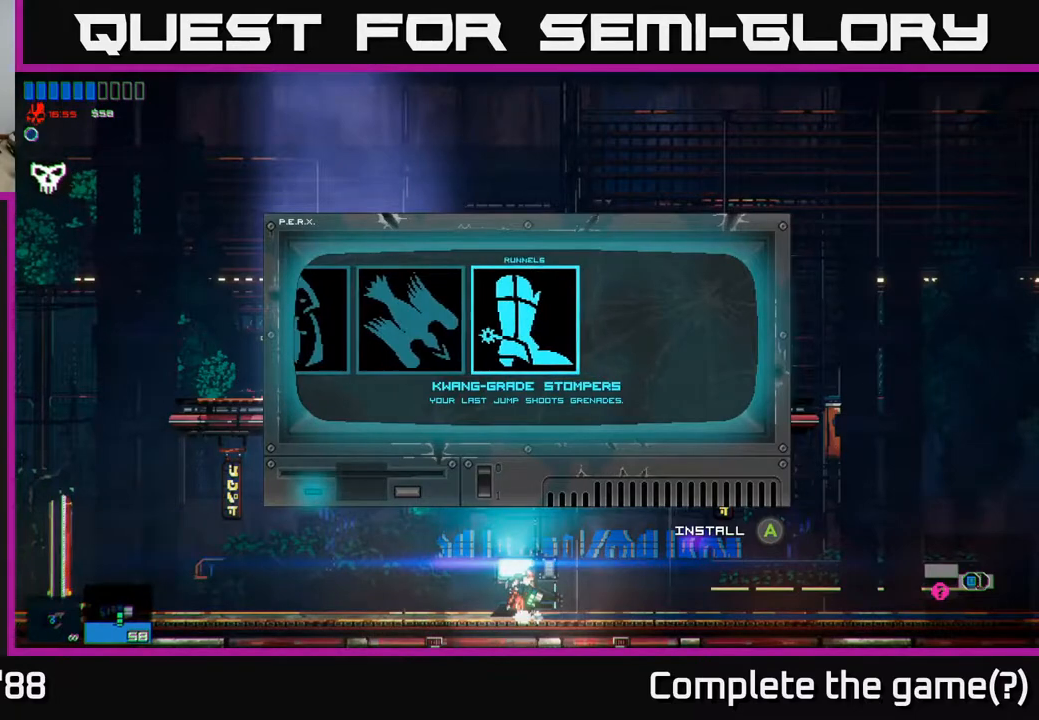
{"buttons": [], "left_stick": "center", "right_stick": "center", "events": []}
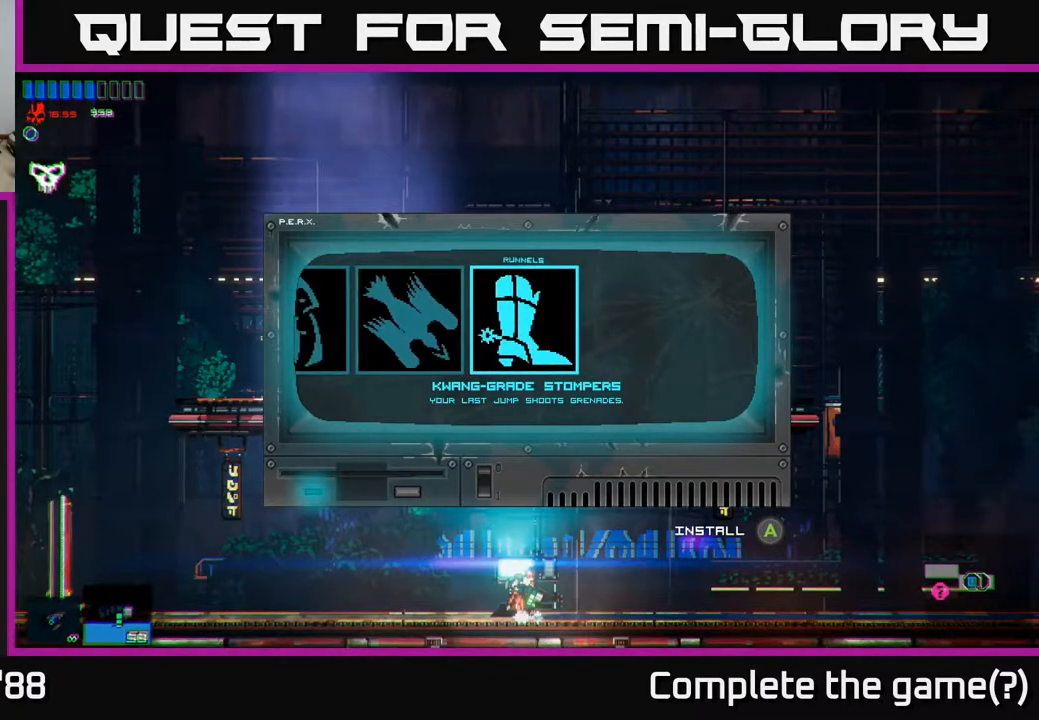
{"buttons": [], "left_stick": "center", "right_stick": "center", "events": []}
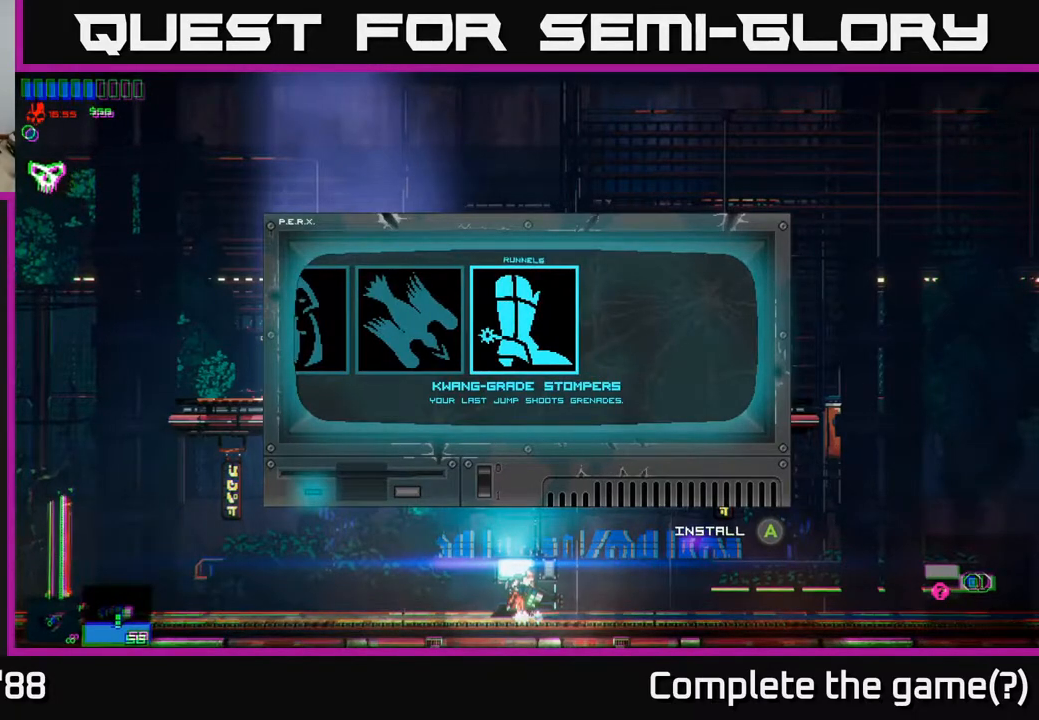
{"buttons": [], "left_stick": "center", "right_stick": "center", "events": []}
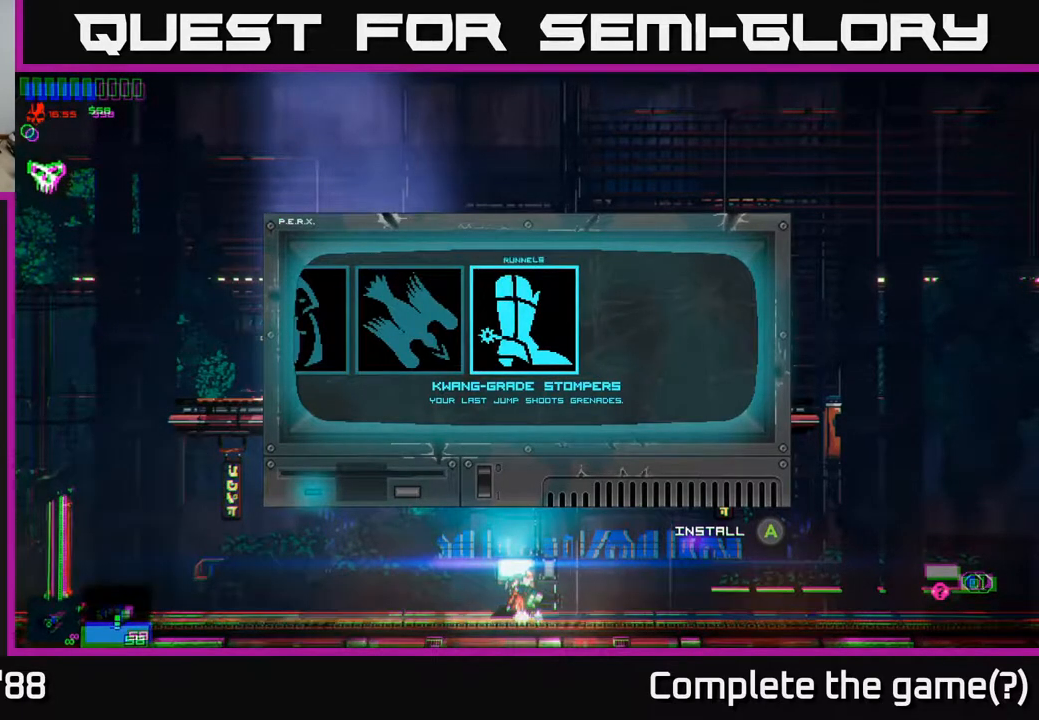
{"buttons": [], "left_stick": "center", "right_stick": "center", "events": []}
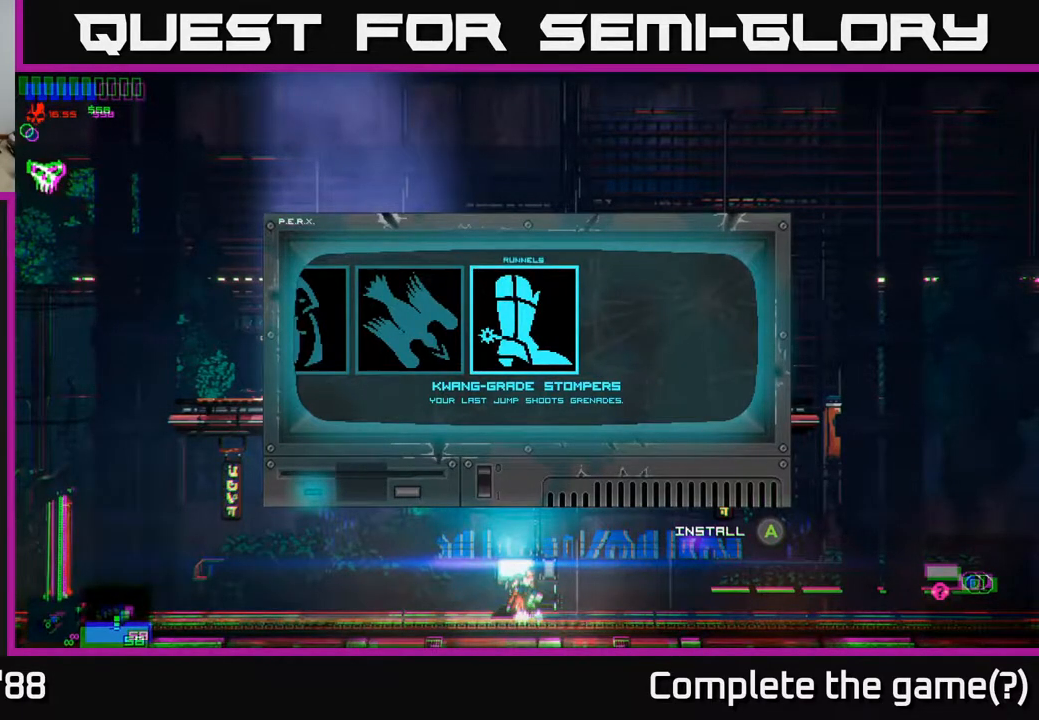
{"buttons": [], "left_stick": "center", "right_stick": "center", "events": []}
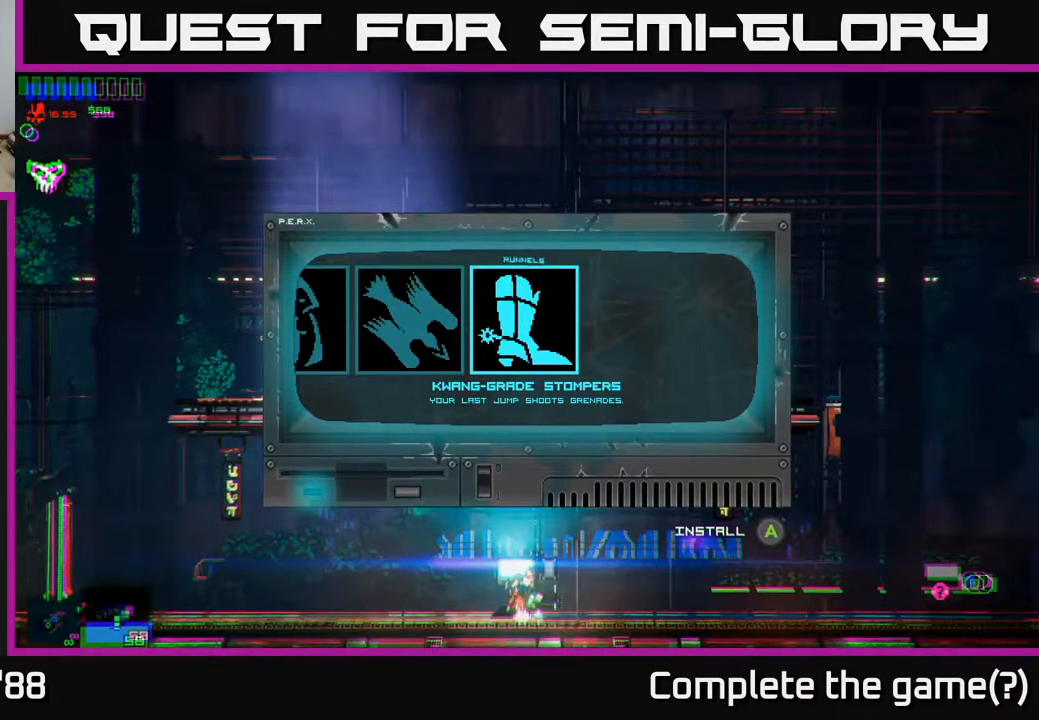
{"buttons": [], "left_stick": "center", "right_stick": "center", "events": []}
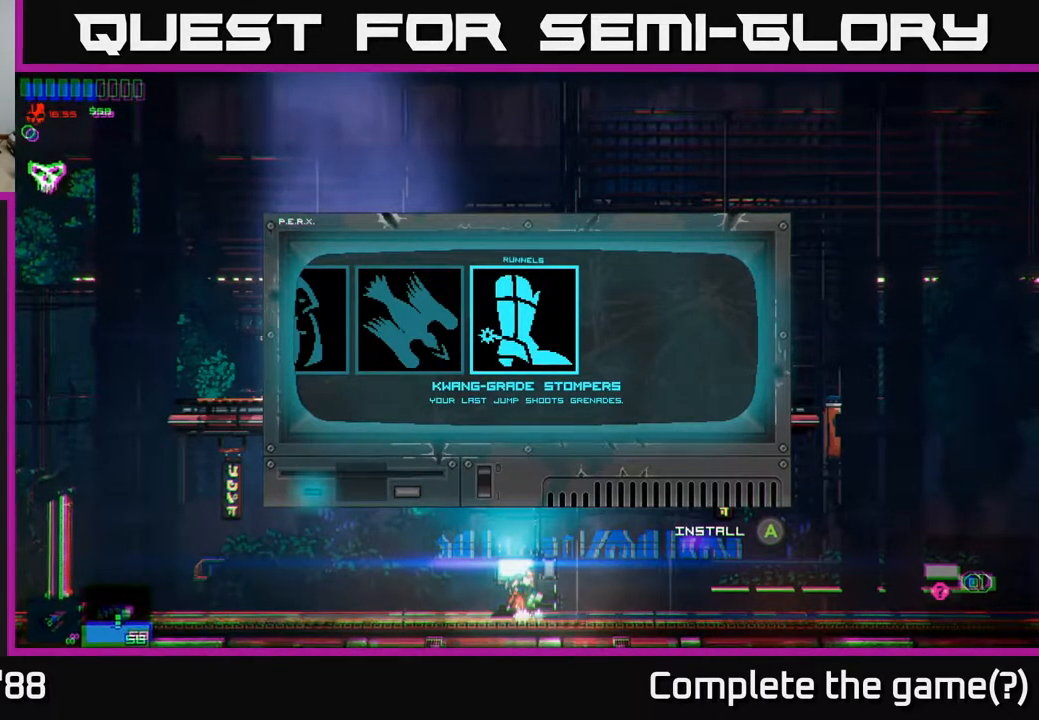
{"buttons": ["A"], "left_stick": "center", "right_stick": "center", "events": [[467, "A", "down"]]}
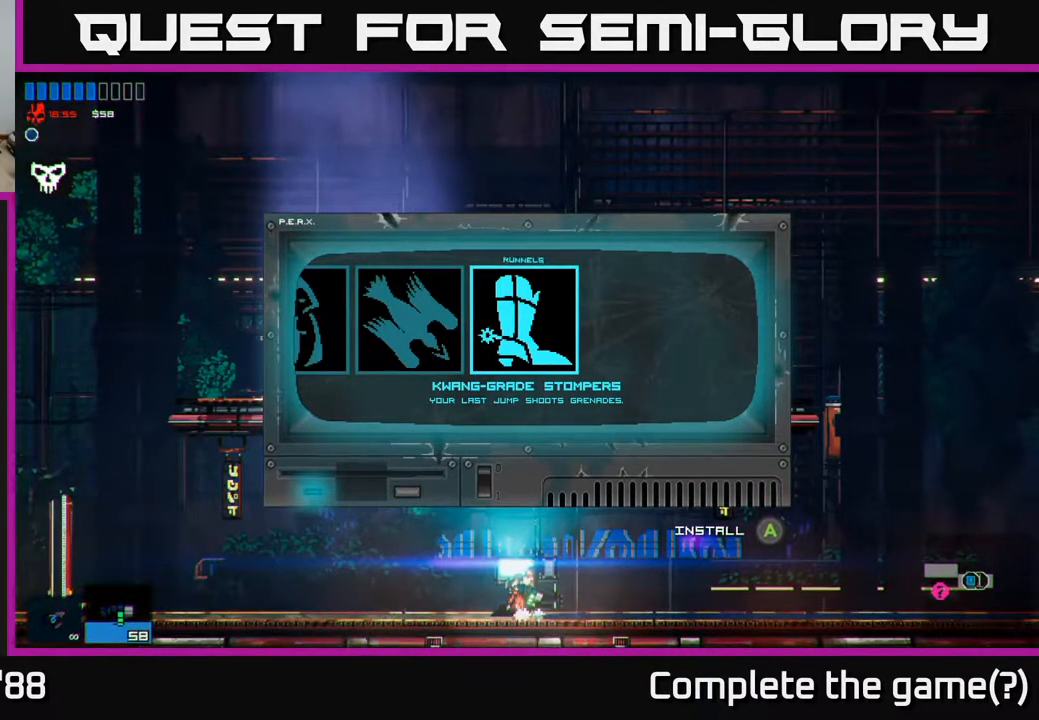
{"buttons": [], "left_stick": "center", "right_stick": "up-right", "events": [[50, "A", "up"], [317, "right_stick", "up-right"]]}
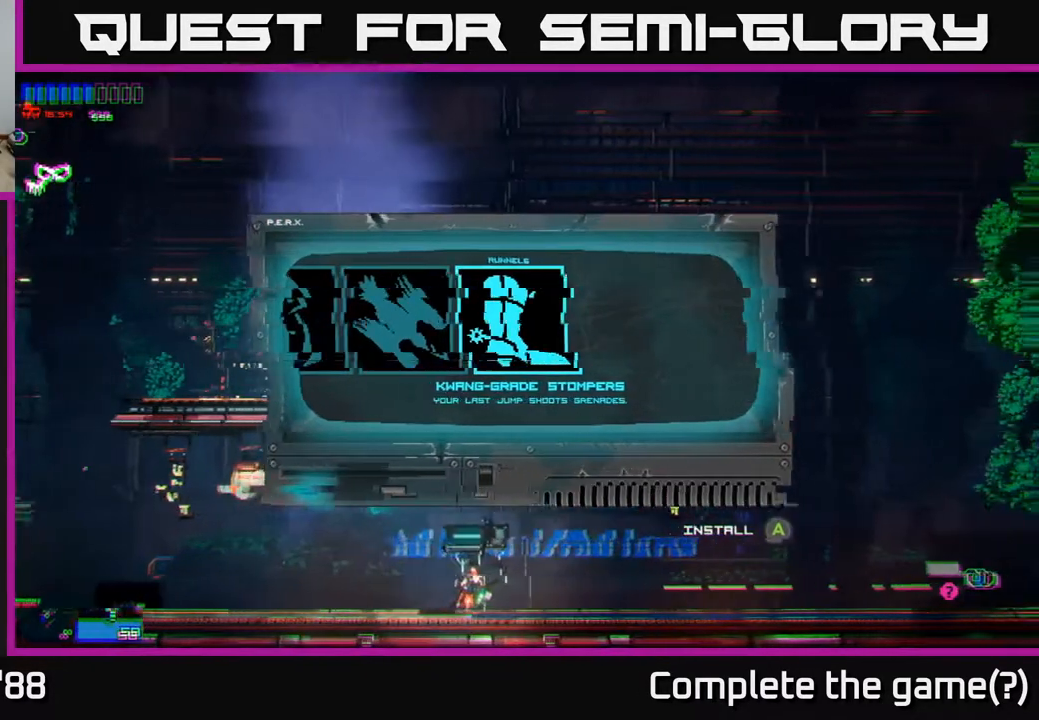
{"buttons": ["A"], "left_stick": "center", "right_stick": "up-right", "events": [[33, "A", "down"], [317, "A", "up"], [483, "A", "down"]]}
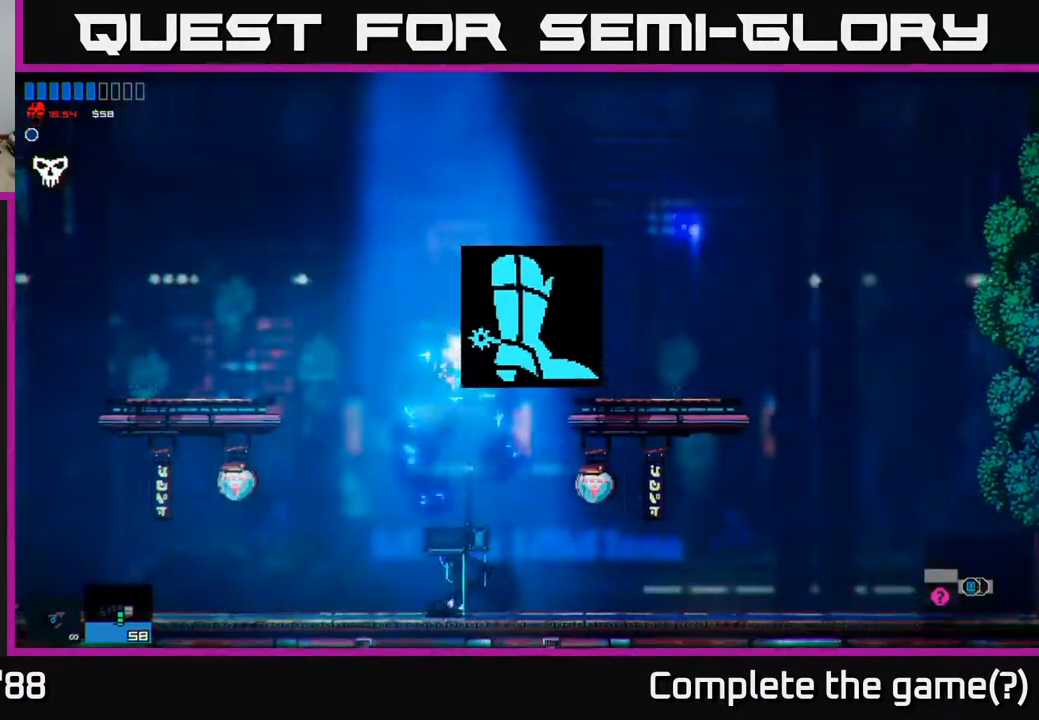
{"buttons": [], "left_stick": "right", "right_stick": "up-right", "events": [[17, "left_stick", "right"], [267, "A", "up"]]}